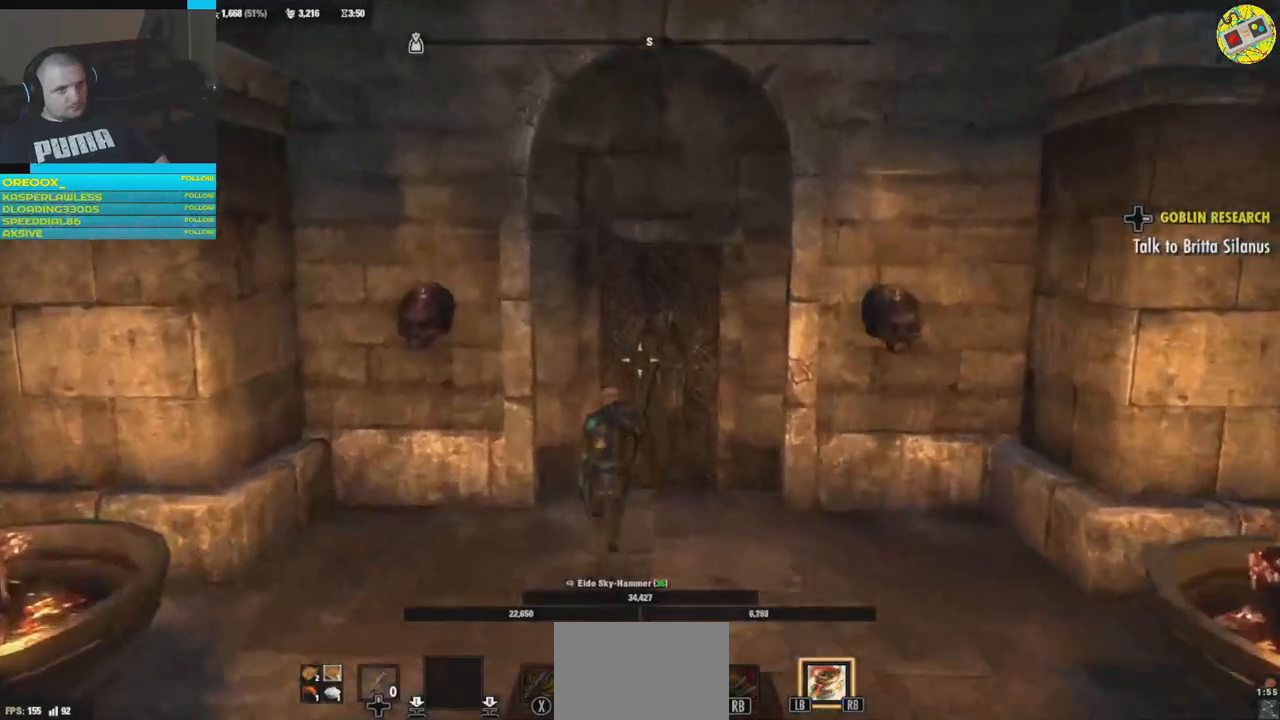
Gameplay with a controller (Xbox layout); each line is a JSON object with the inputs held at the frame after it. "events" lists button and stick changes between this image and that frame as [ms after this image, input, new state], when the widget could be followed in between. Not read: HOME R3.
{"buttons": [], "left_stick": "center", "right_stick": "center", "events": [[434, "left_stick", "center"]]}
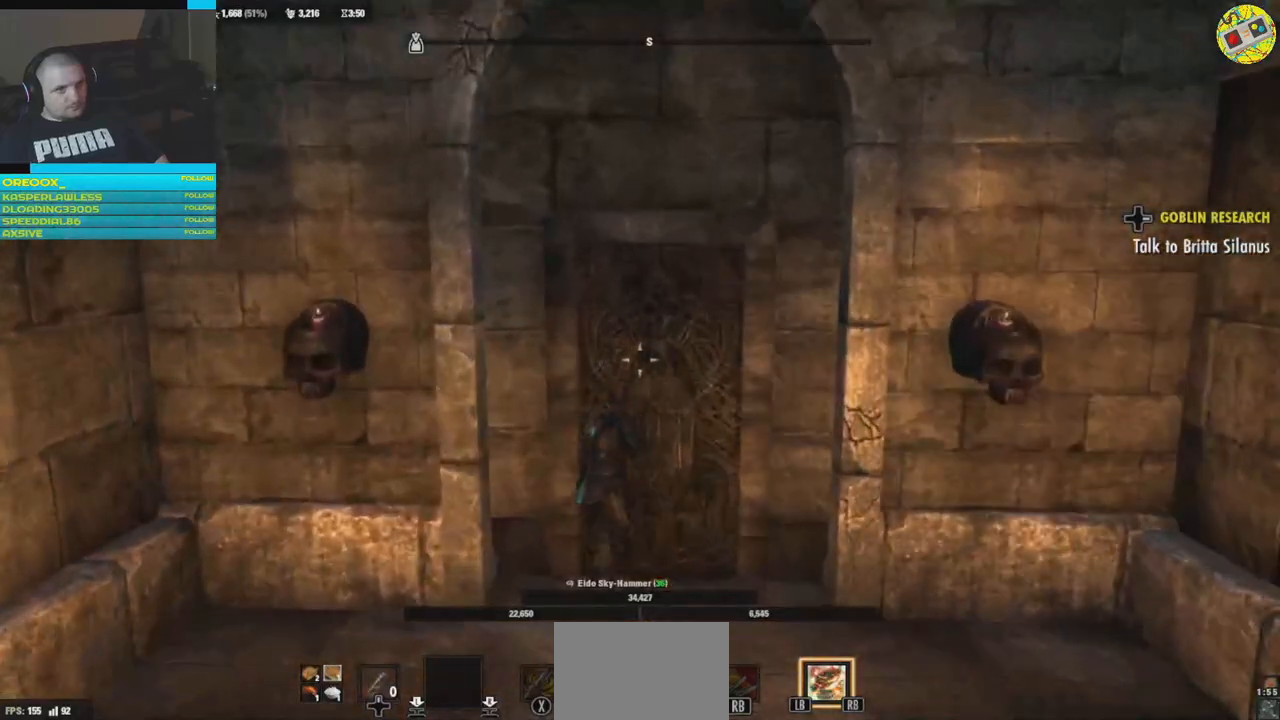
{"buttons": [], "left_stick": "down-left", "right_stick": "center", "events": [[468, "left_stick", "down-left"]]}
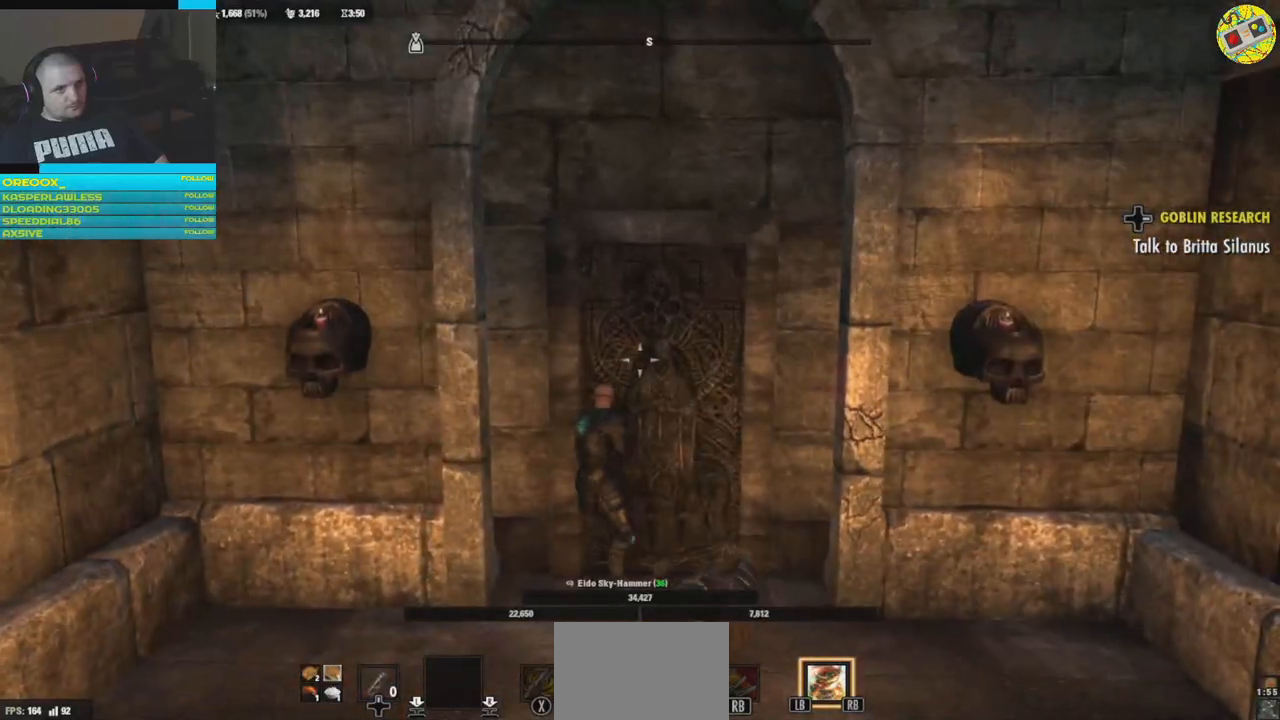
{"buttons": [], "left_stick": "left", "right_stick": "up-left", "events": [[33, "right_stick", "left"], [284, "right_stick", "up-left"], [317, "left_stick", "left"]]}
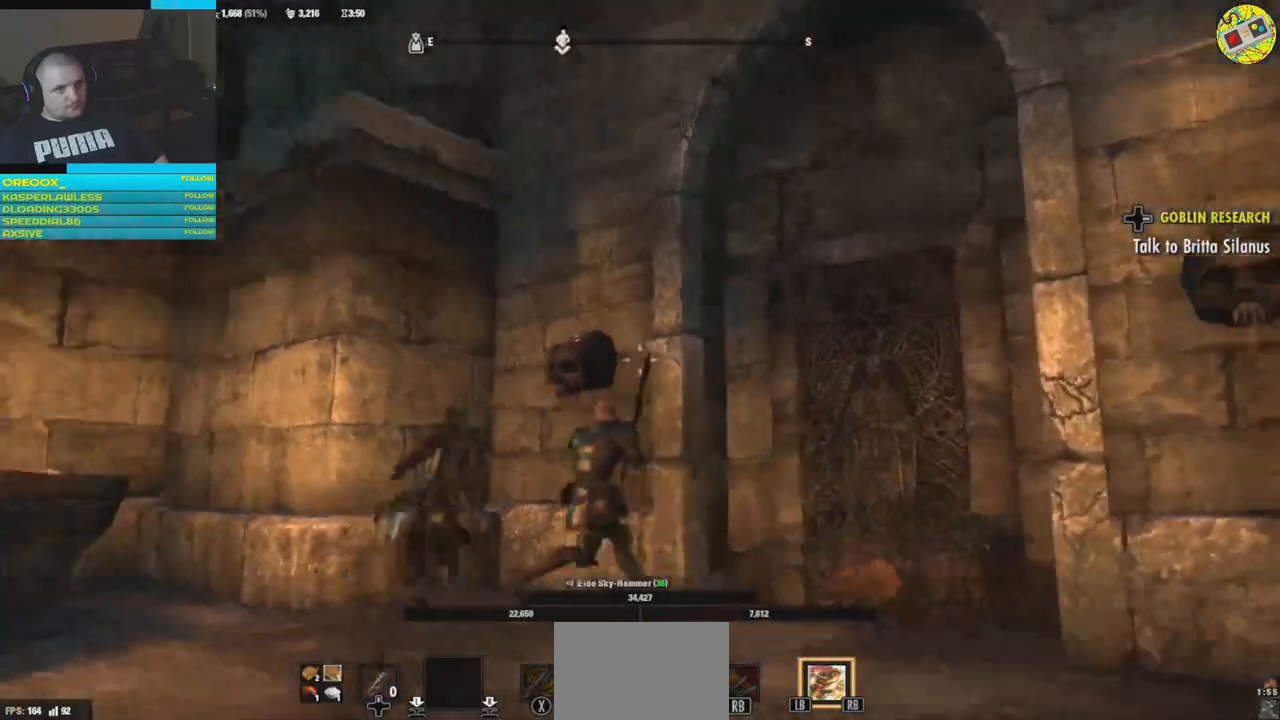
{"buttons": [], "left_stick": "center", "right_stick": "right", "events": [[84, "right_stick", "center"], [167, "right_stick", "right"], [217, "left_stick", "center"]]}
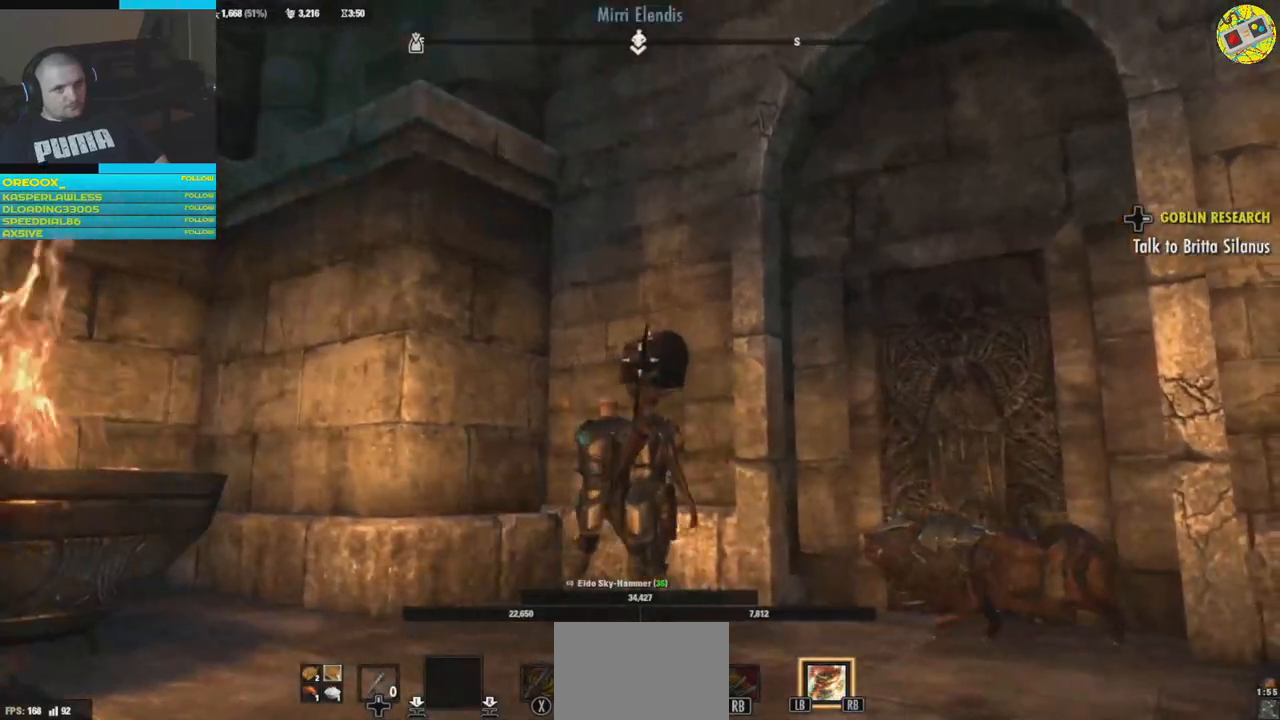
{"buttons": [], "left_stick": "left", "right_stick": "down-left", "events": [[217, "left_stick", "left"], [217, "right_stick", "down-left"]]}
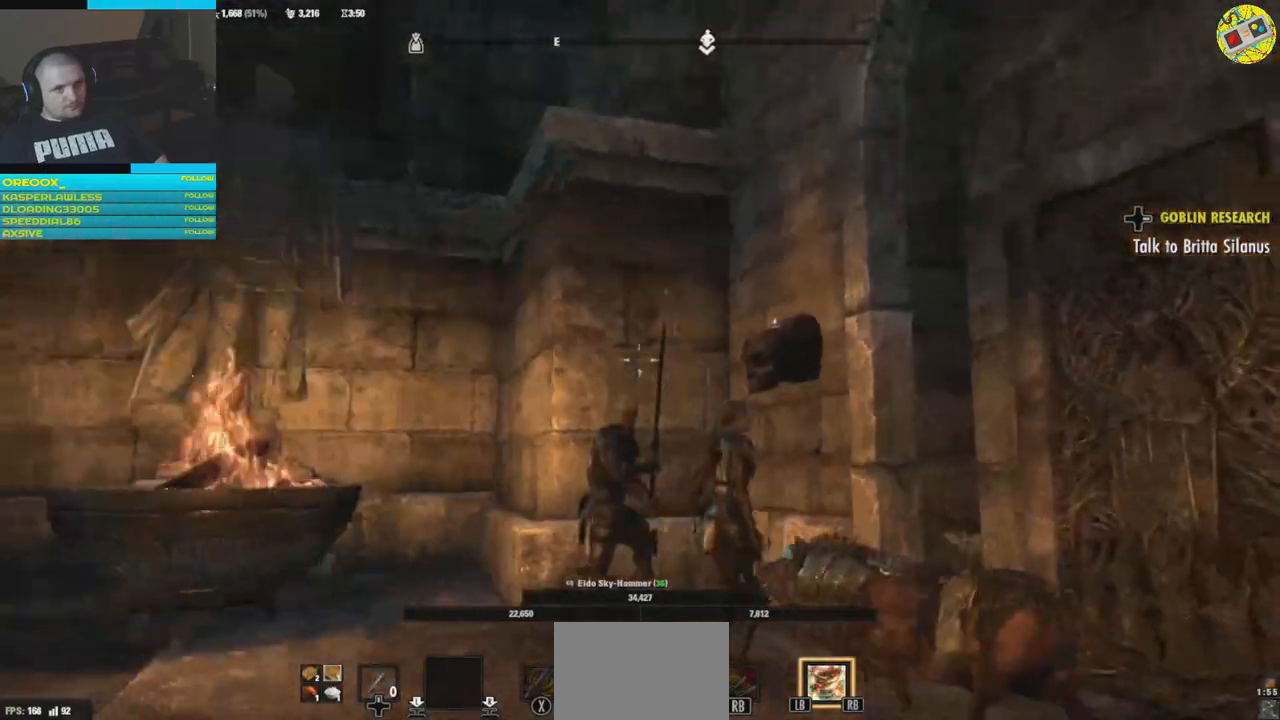
{"buttons": [], "left_stick": "left", "right_stick": "left", "events": [[451, "right_stick", "left"]]}
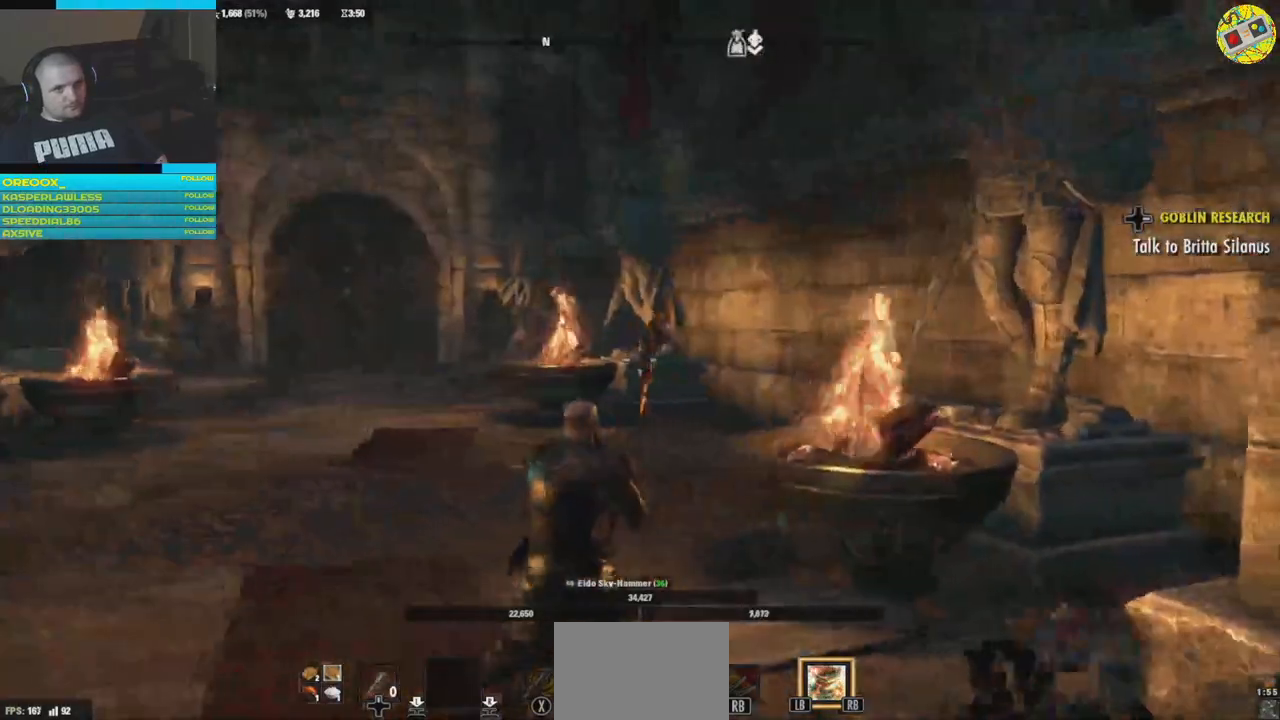
{"buttons": [], "left_stick": "up", "right_stick": "left", "events": [[83, "right_stick", "center"], [167, "left_stick", "up"], [183, "right_stick", "left"]]}
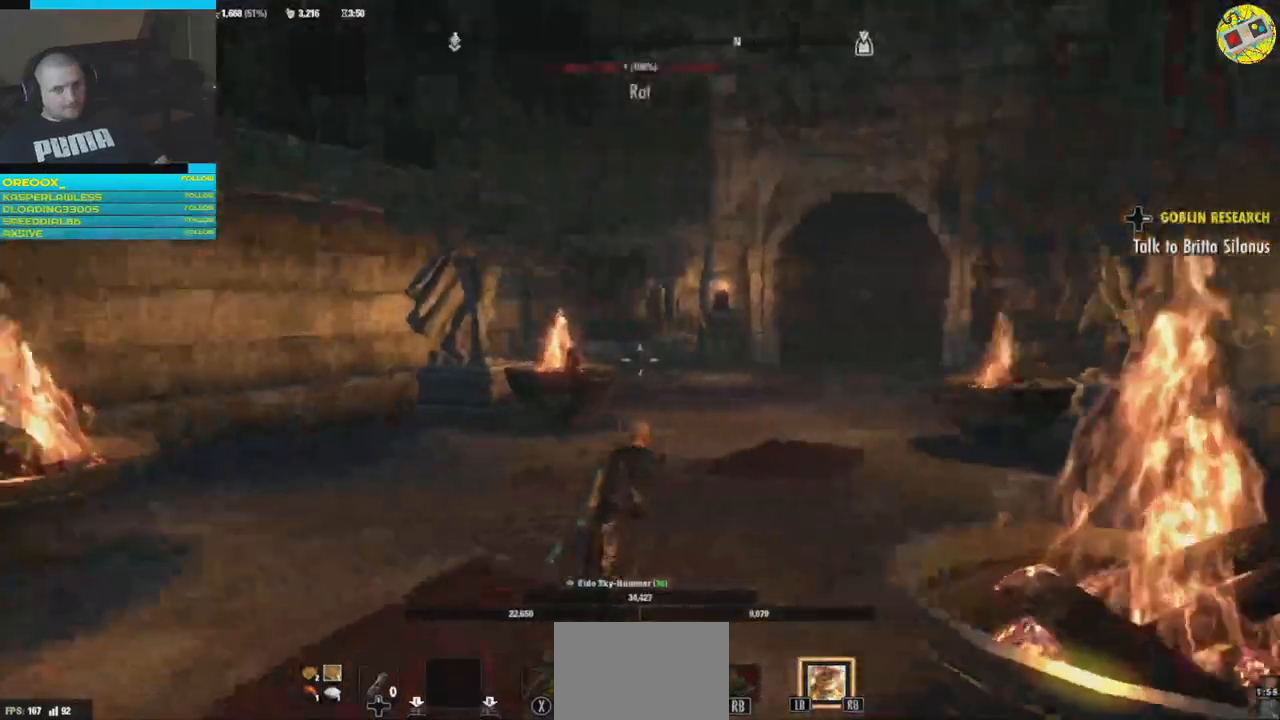
{"buttons": [], "left_stick": "up", "right_stick": "center", "events": [[101, "L3", "down"], [201, "L3", "up"], [217, "right_stick", "center"]]}
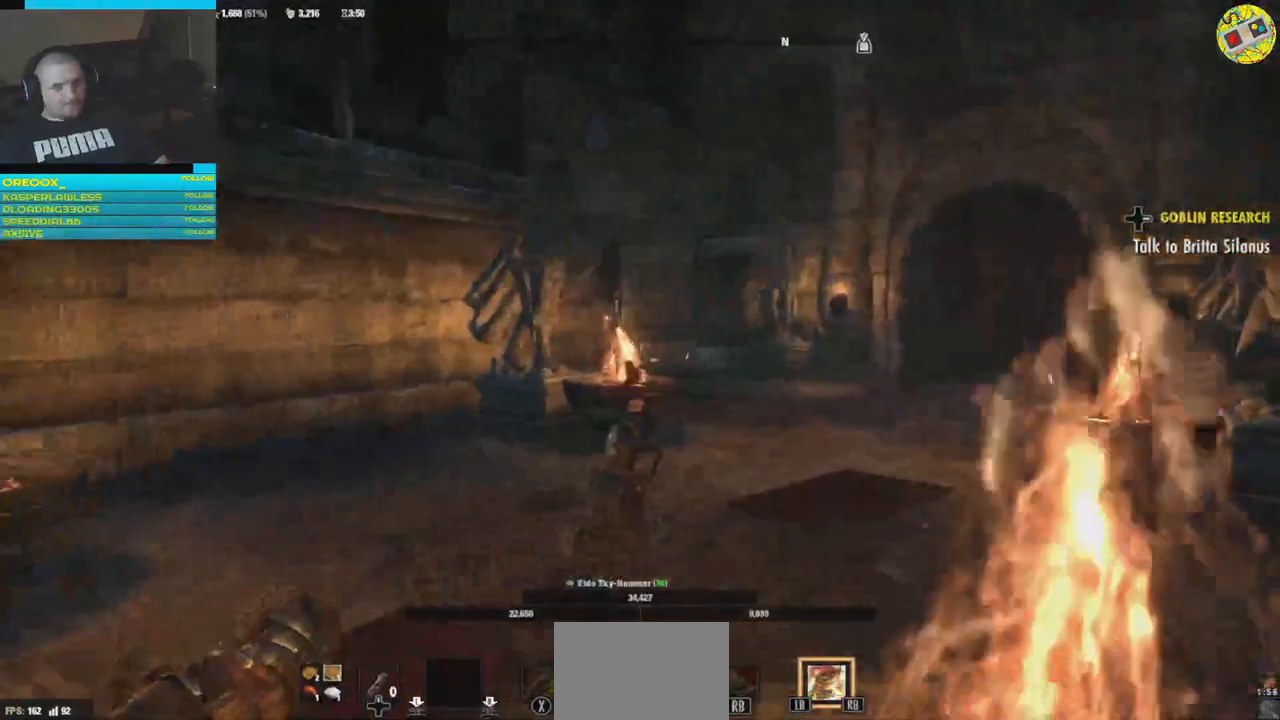
{"buttons": [], "left_stick": "up", "right_stick": "center", "events": []}
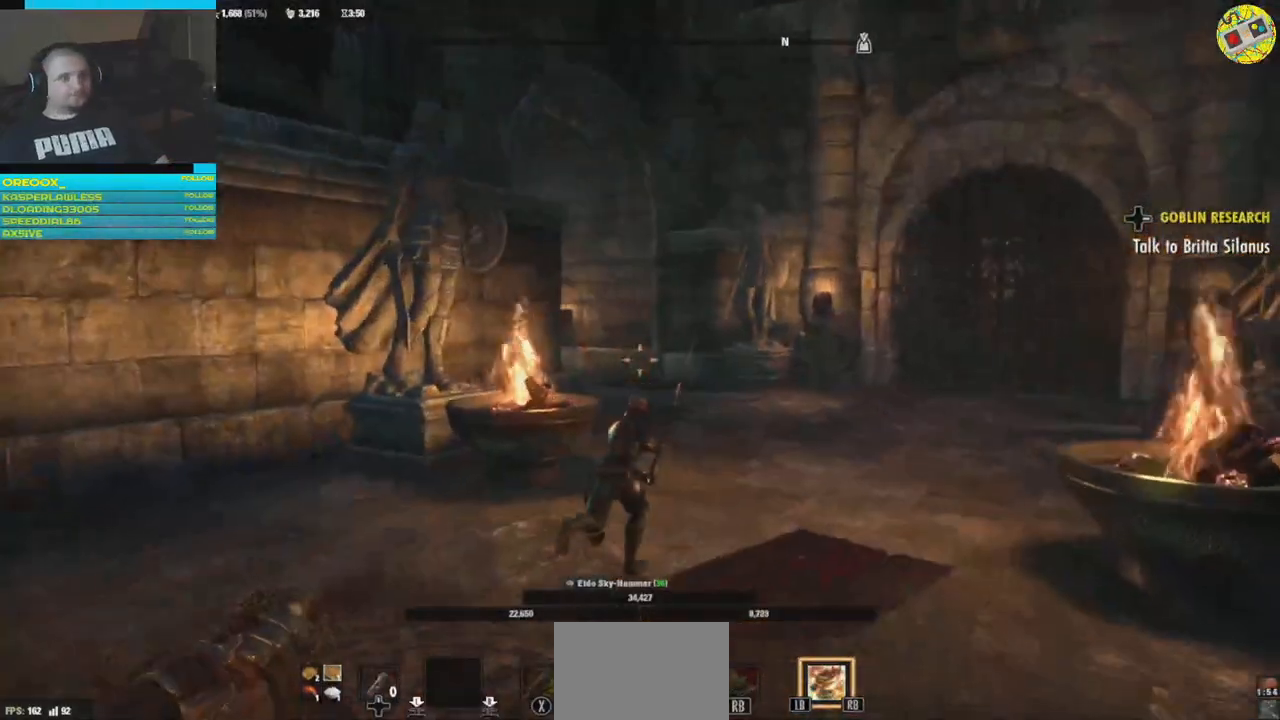
{"buttons": [], "left_stick": "up", "right_stick": "center", "events": []}
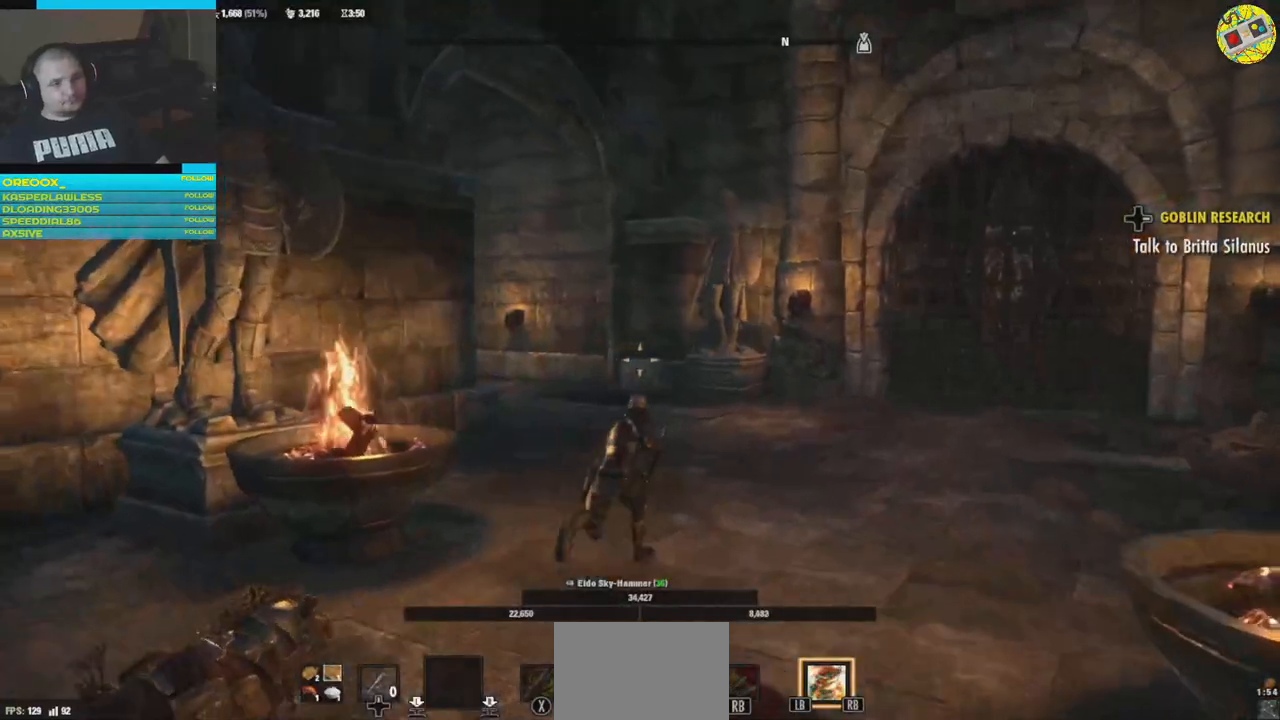
{"buttons": [], "left_stick": "up", "right_stick": "right", "events": [[367, "right_stick", "right"]]}
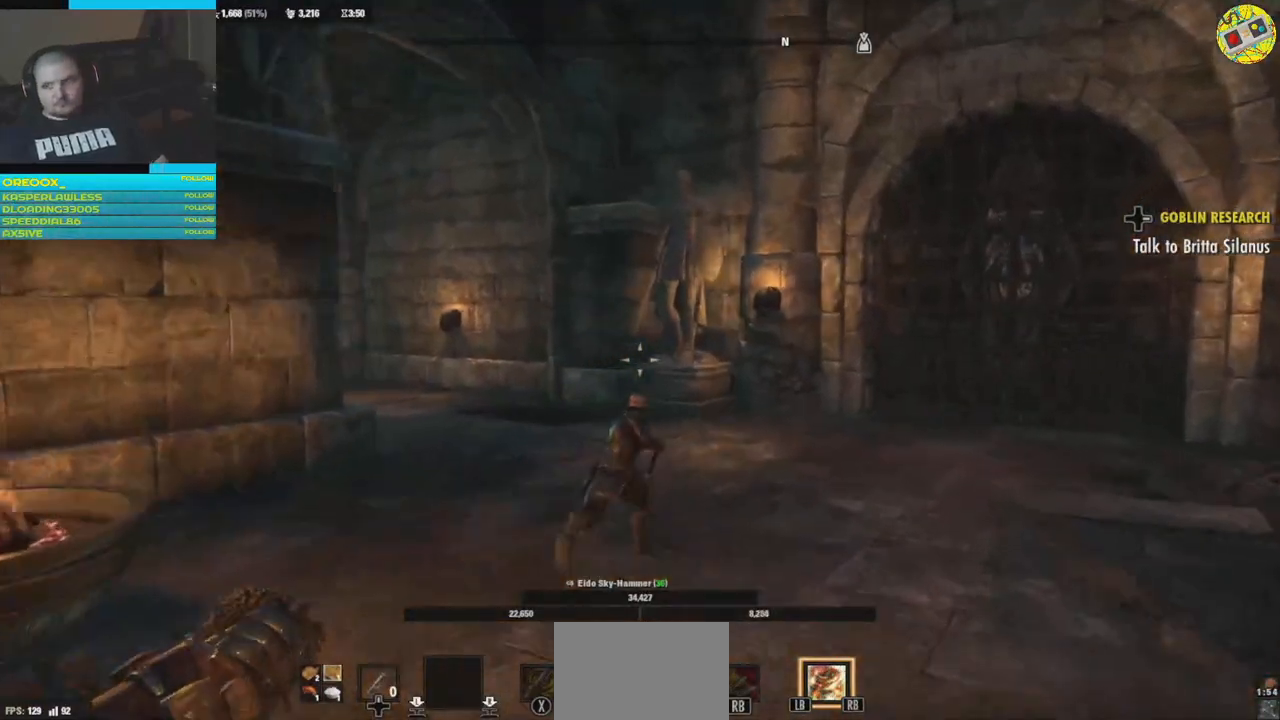
{"buttons": [], "left_stick": "up", "right_stick": "right", "events": []}
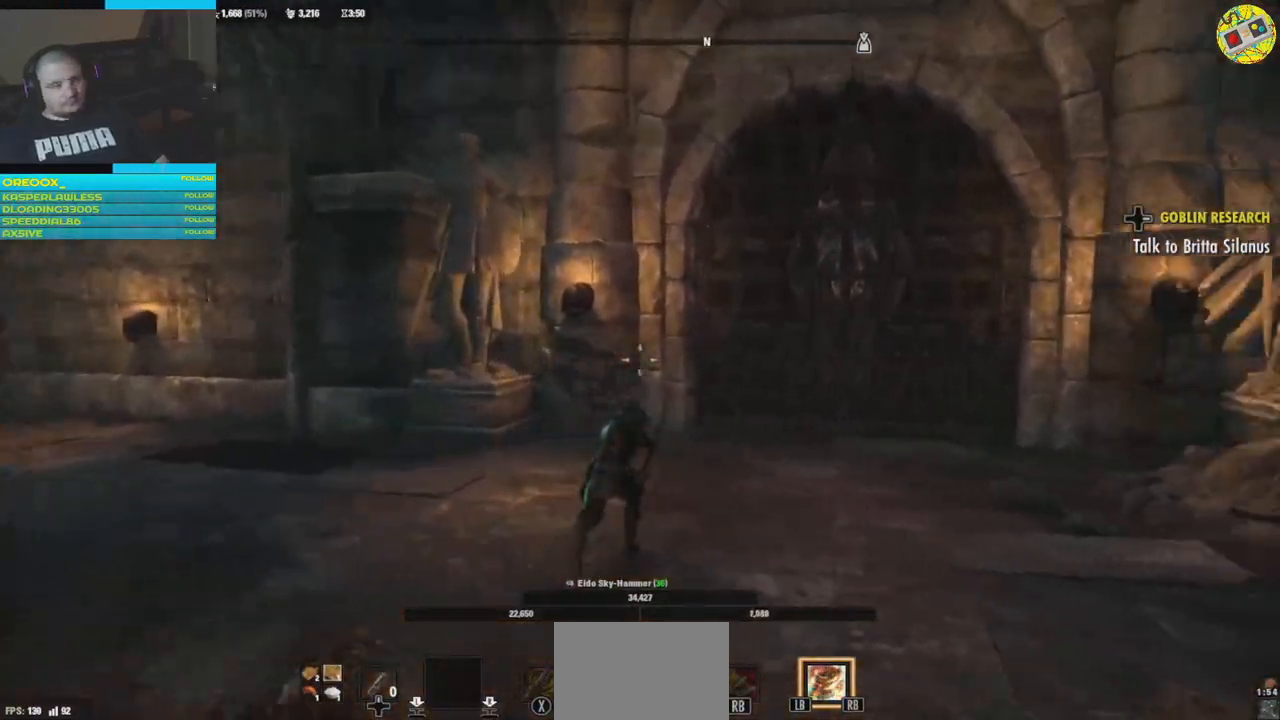
{"buttons": [], "left_stick": "up", "right_stick": "right", "events": []}
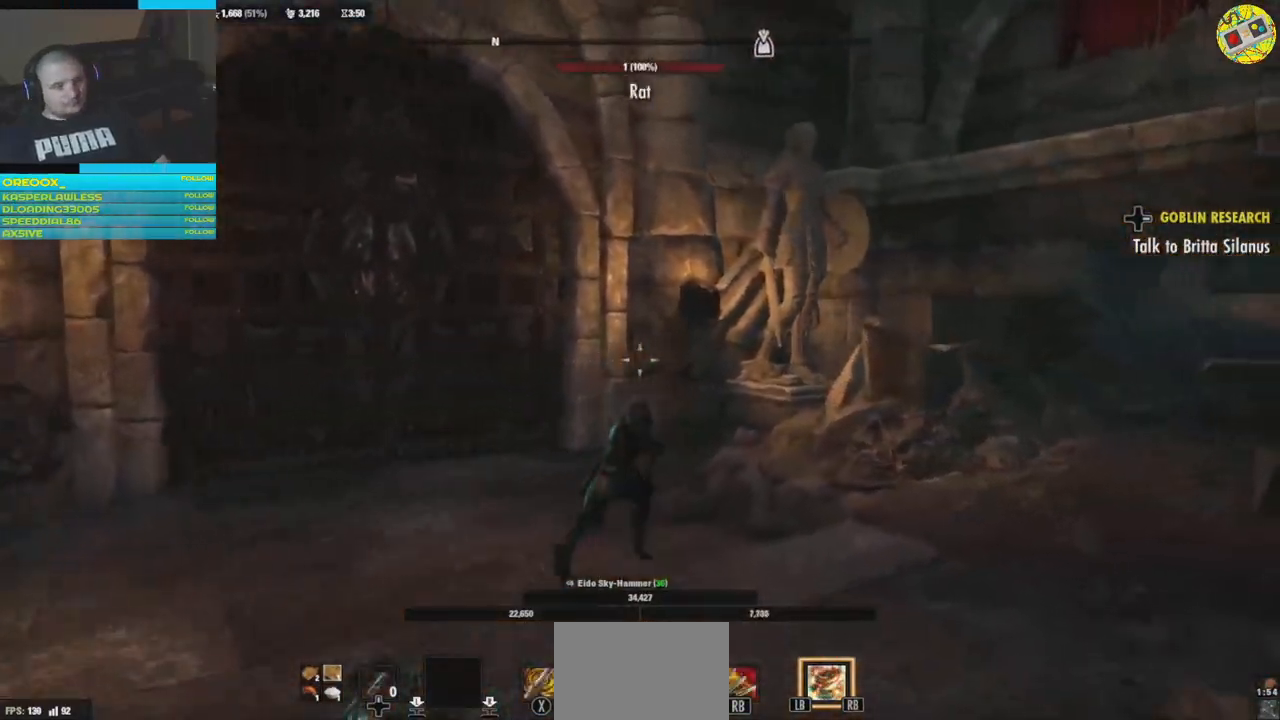
{"buttons": [], "left_stick": "up-right", "right_stick": "right", "events": [[267, "right_stick", "center"], [401, "left_stick", "up-right"], [401, "right_stick", "right"]]}
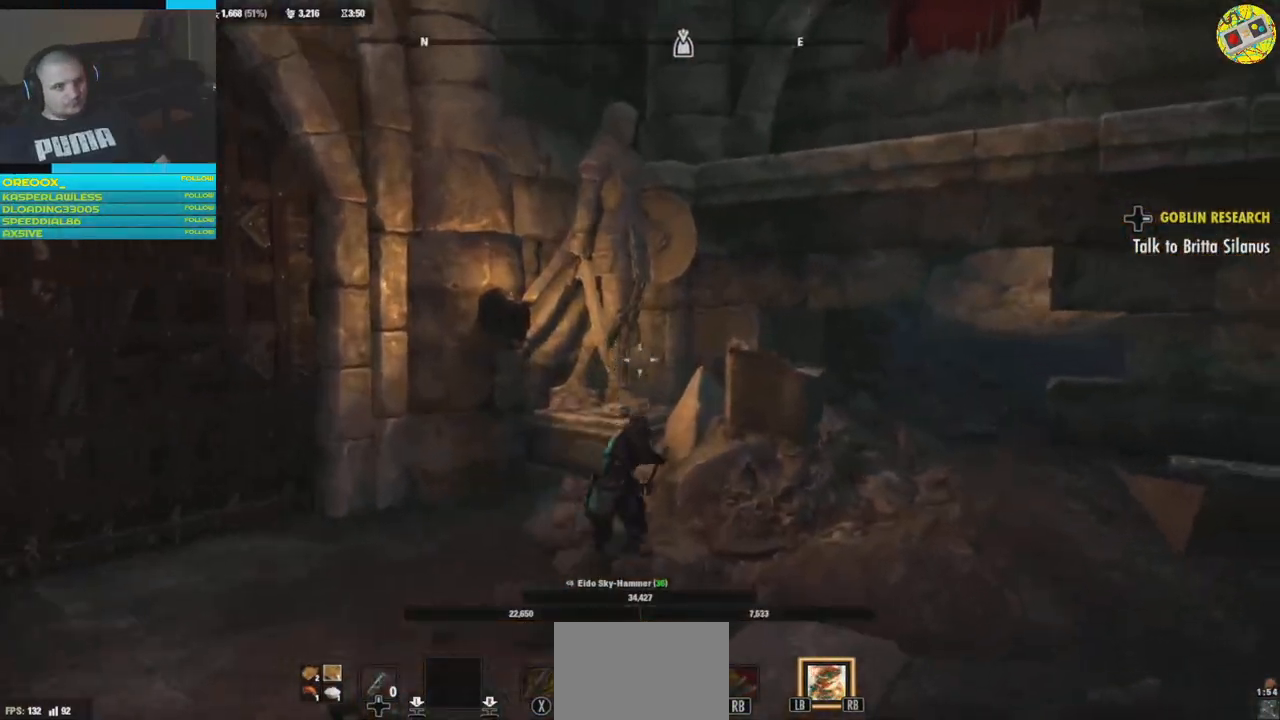
{"buttons": [], "left_stick": "up-right", "right_stick": "center", "events": [[167, "right_stick", "center"]]}
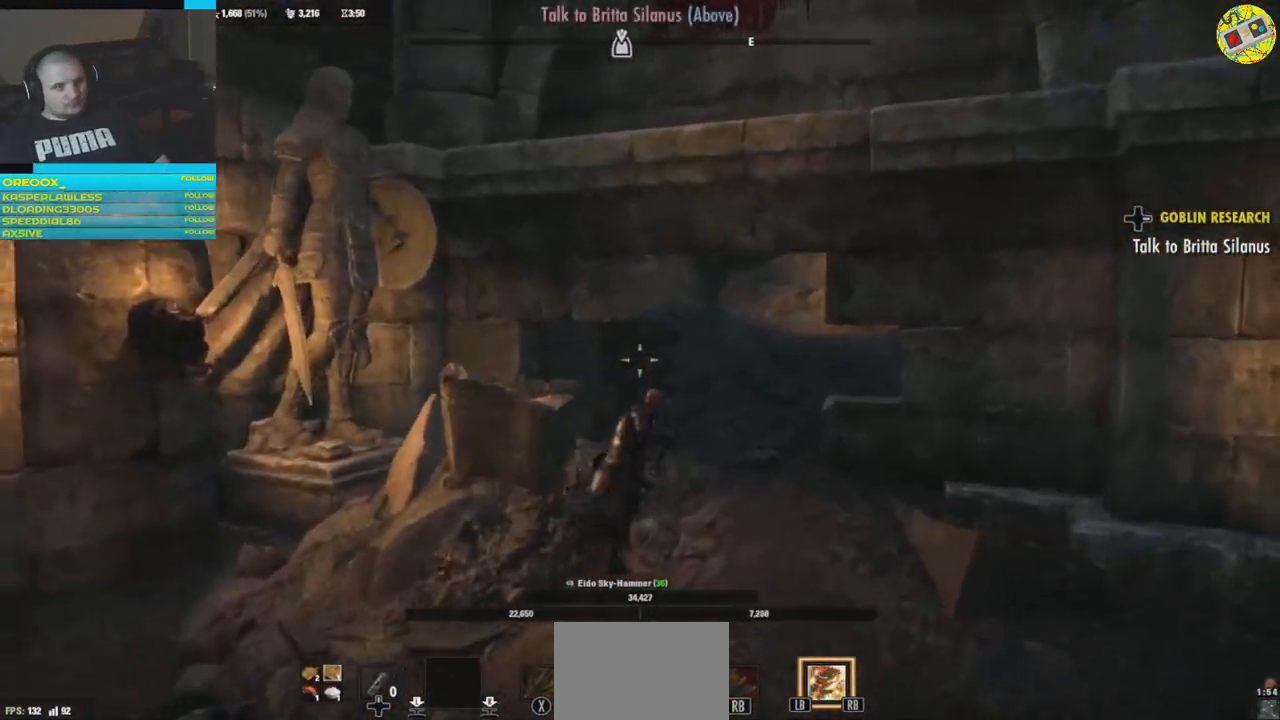
{"buttons": [], "left_stick": "up", "right_stick": "right", "events": [[267, "right_stick", "right"], [418, "left_stick", "up"]]}
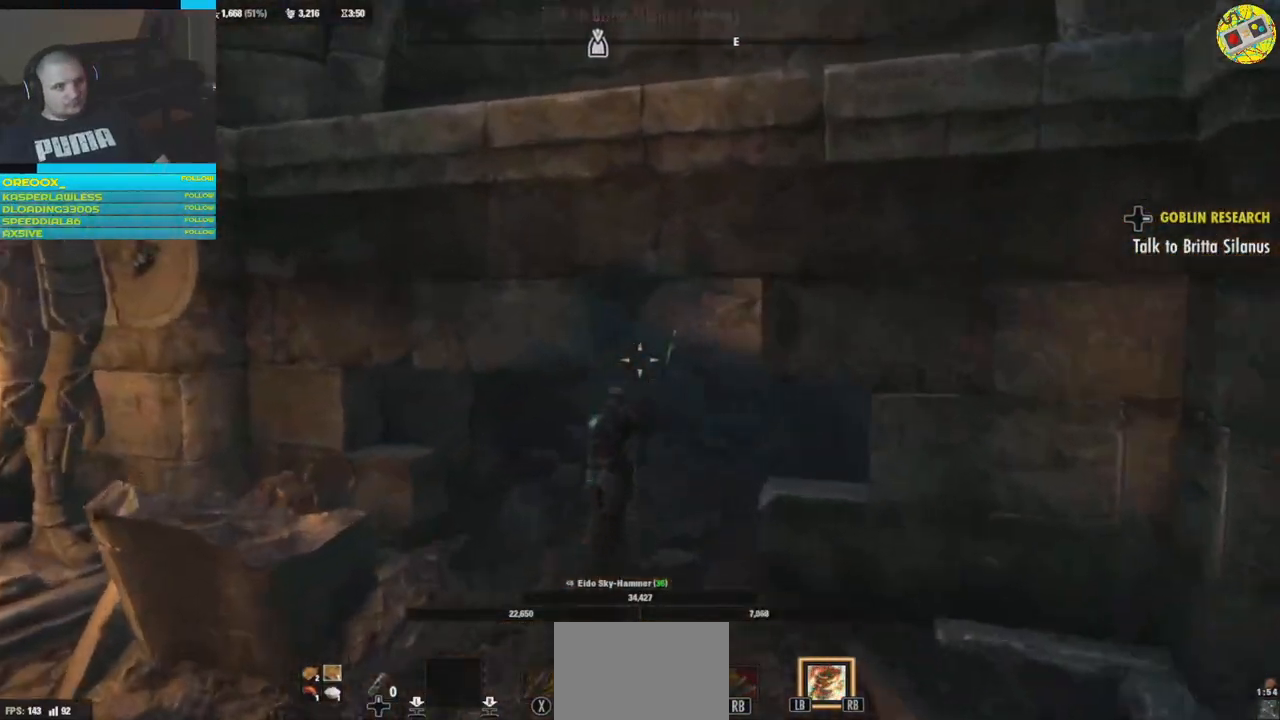
{"buttons": [], "left_stick": "up", "right_stick": "center", "events": [[467, "right_stick", "center"]]}
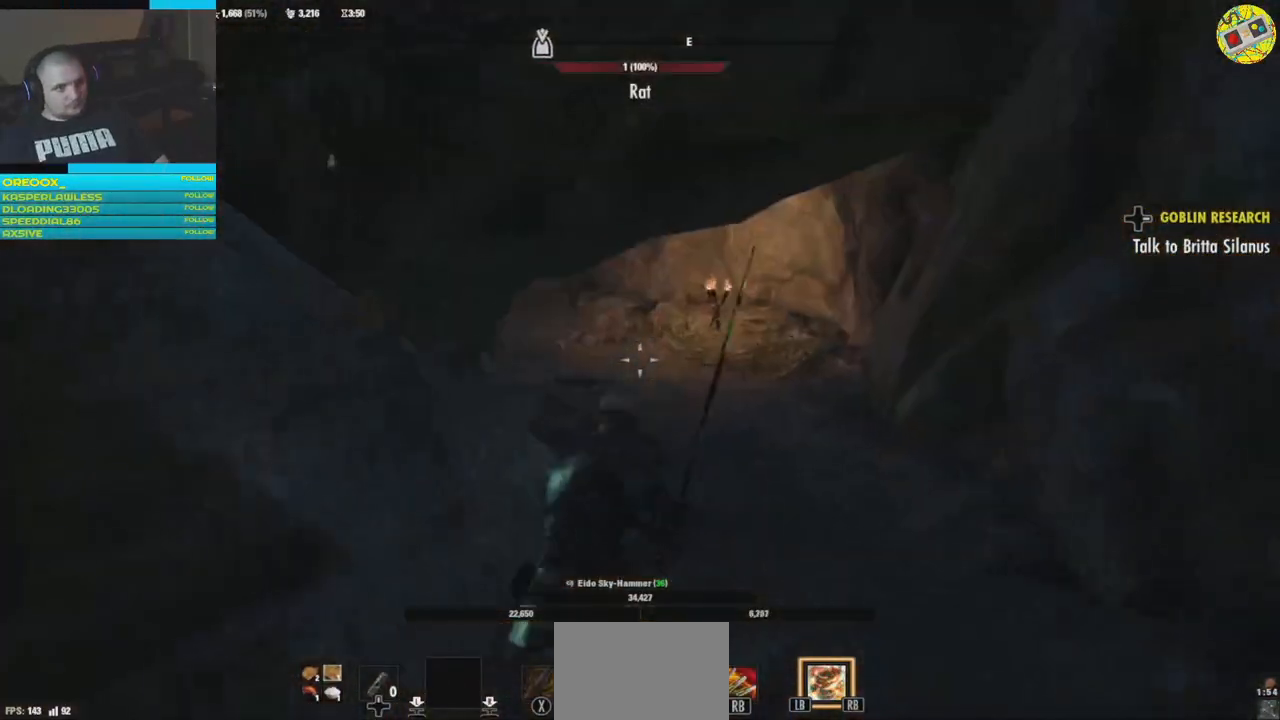
{"buttons": [], "left_stick": "up", "right_stick": "center", "events": []}
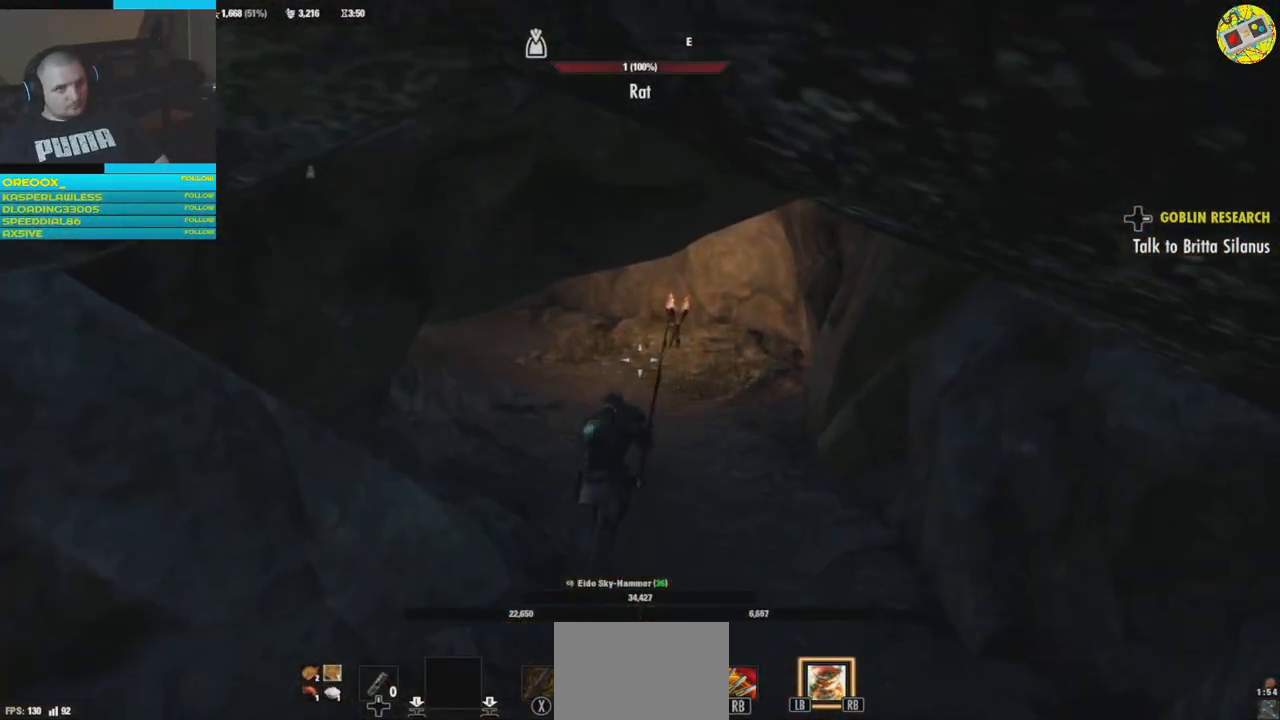
{"buttons": [], "left_stick": "up", "right_stick": "left", "events": [[467, "right_stick", "left"]]}
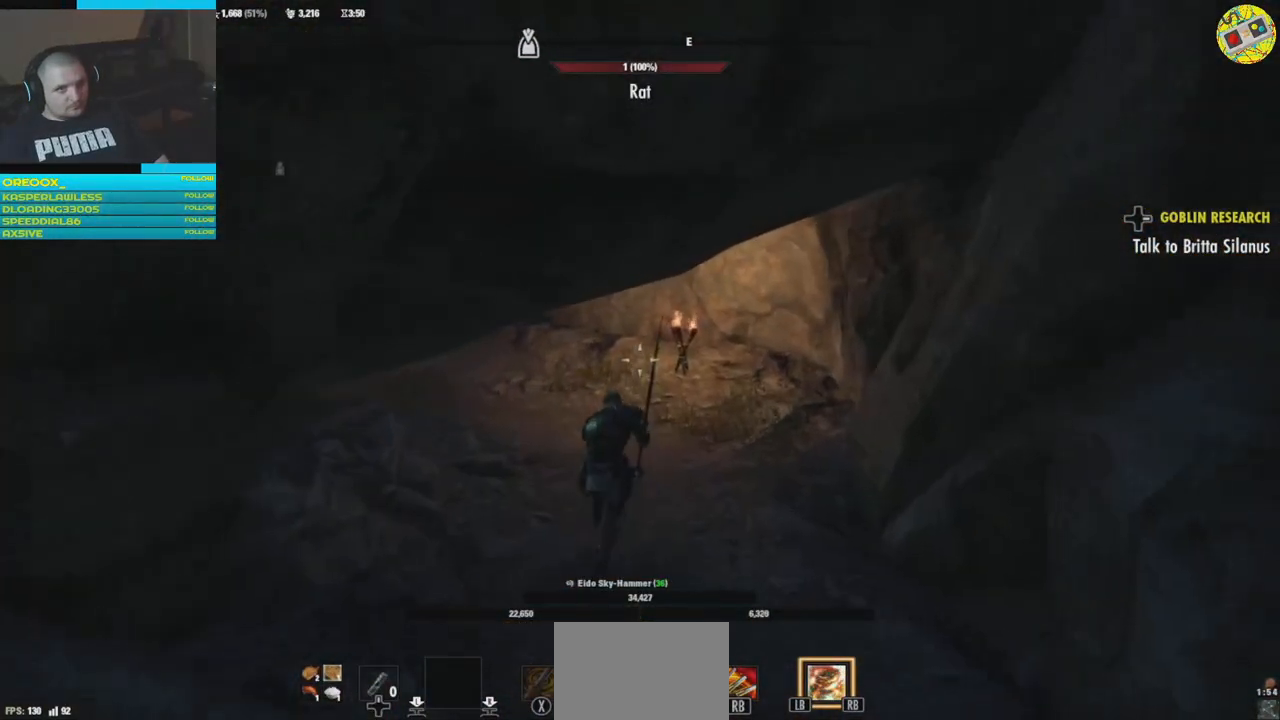
{"buttons": [], "left_stick": "up", "right_stick": "left", "events": [[350, "right_stick", "center"], [417, "right_stick", "left"]]}
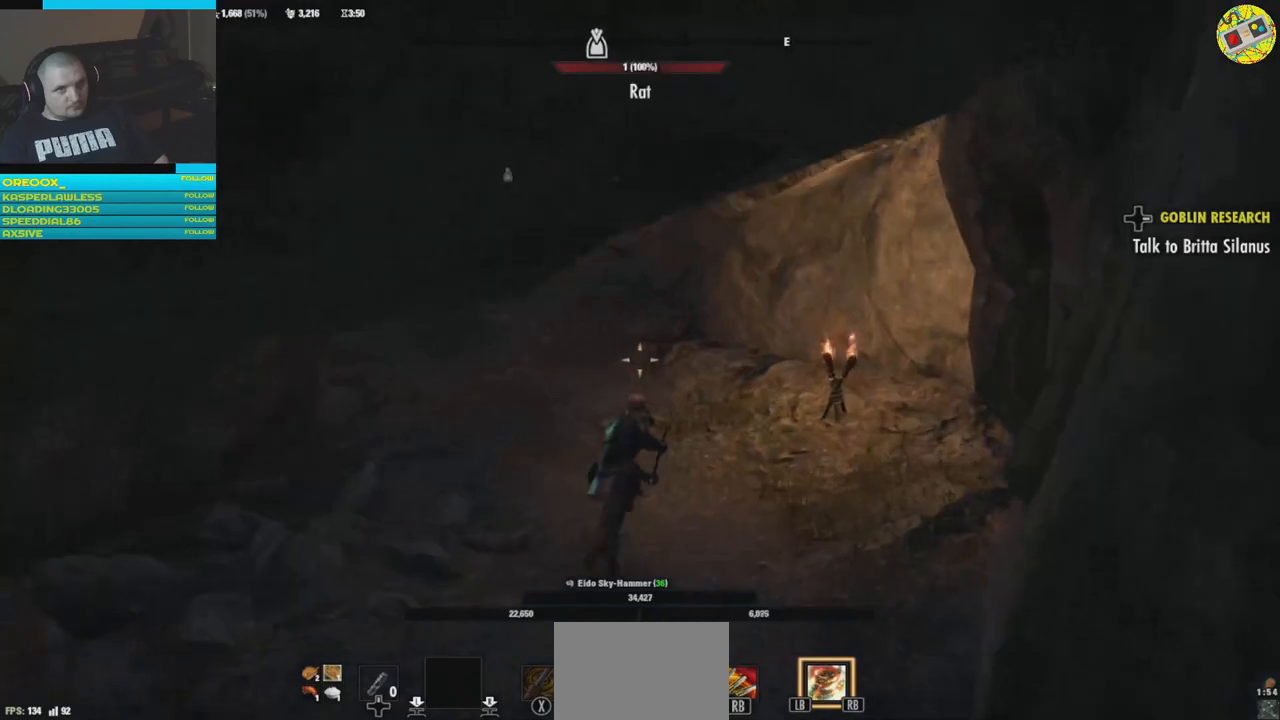
{"buttons": [], "left_stick": "up", "right_stick": "left", "events": []}
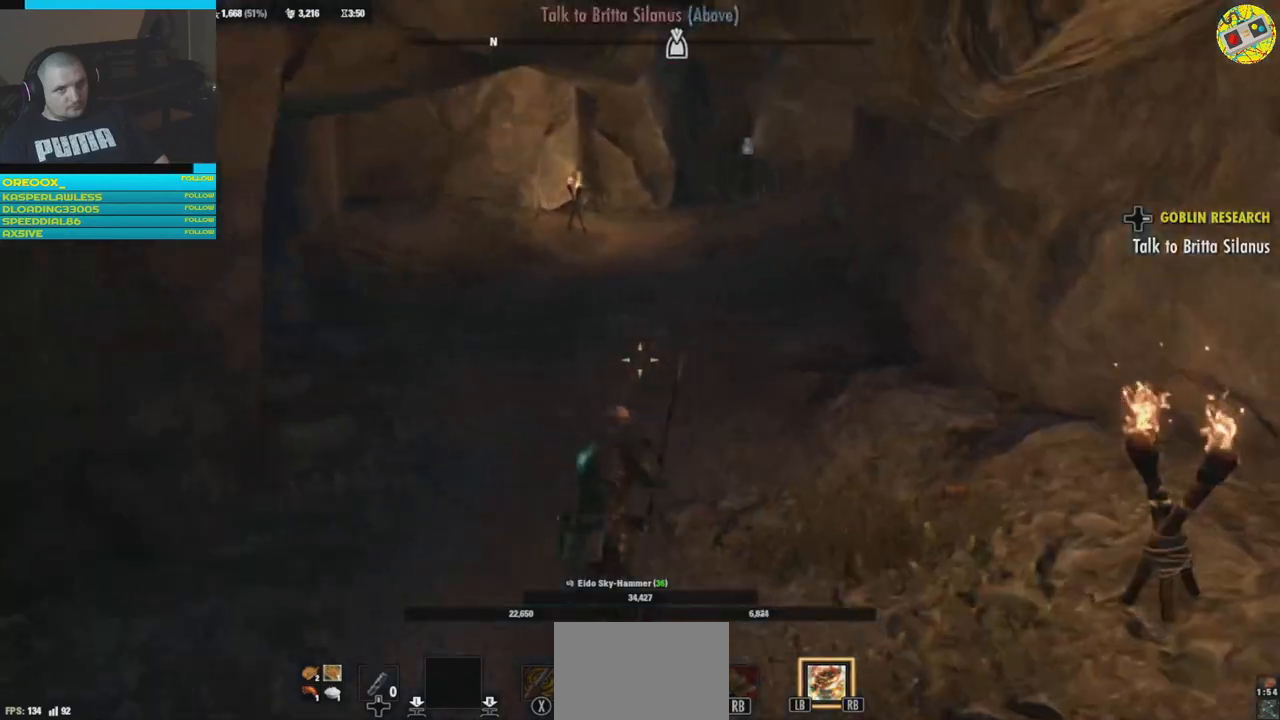
{"buttons": [], "left_stick": "up", "right_stick": "center", "events": [[467, "right_stick", "center"]]}
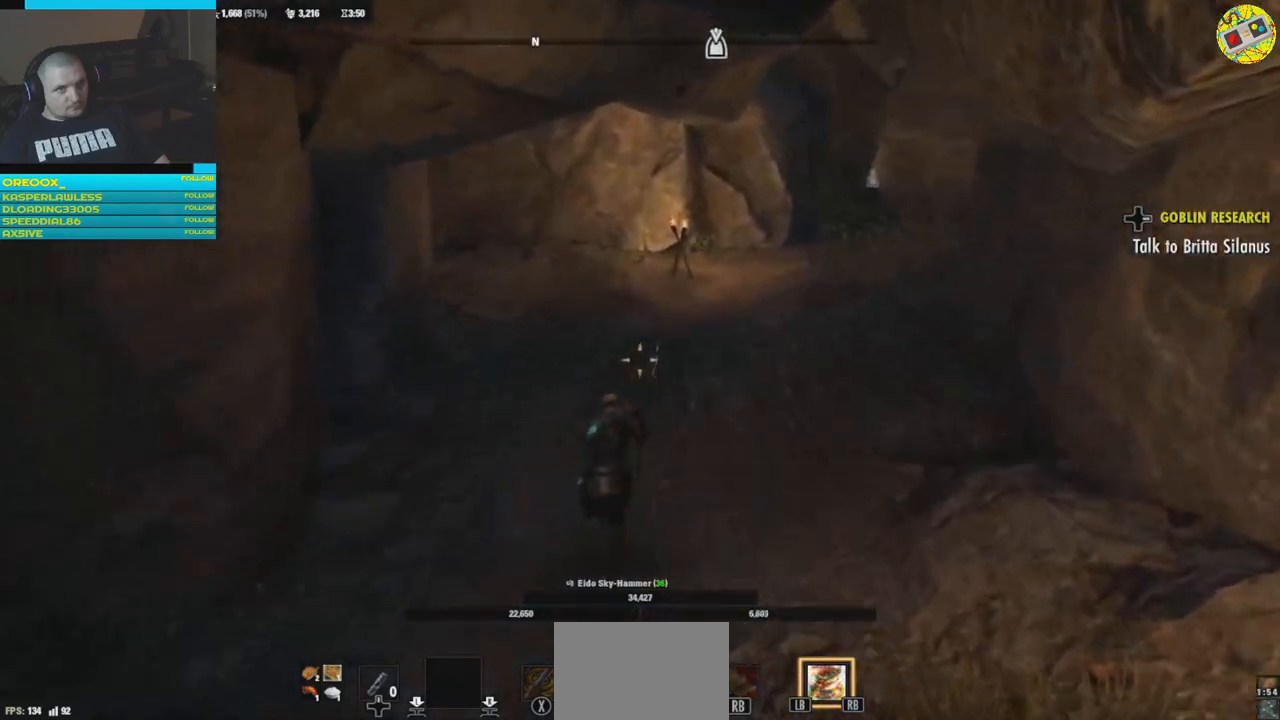
{"buttons": [], "left_stick": "up", "right_stick": "center", "events": []}
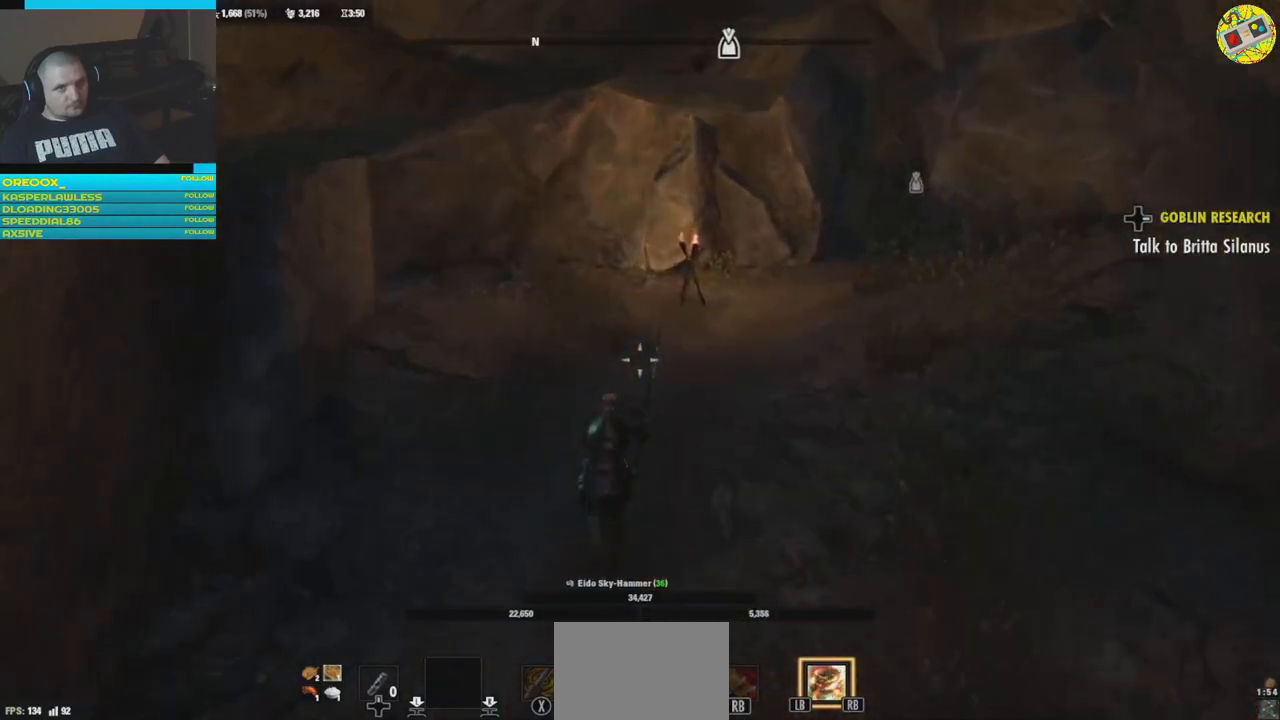
{"buttons": [], "left_stick": "up", "right_stick": "right", "events": [[33, "right_stick", "right"]]}
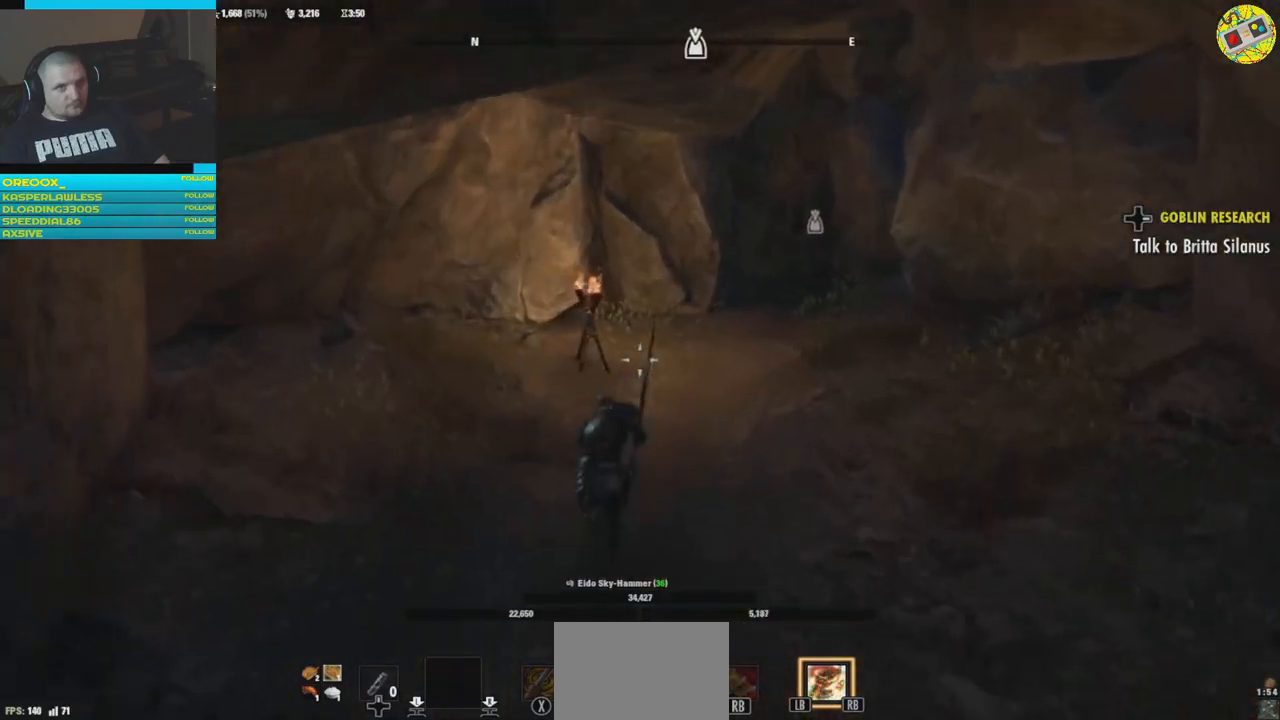
{"buttons": [], "left_stick": "up", "right_stick": "center", "events": [[317, "right_stick", "center"]]}
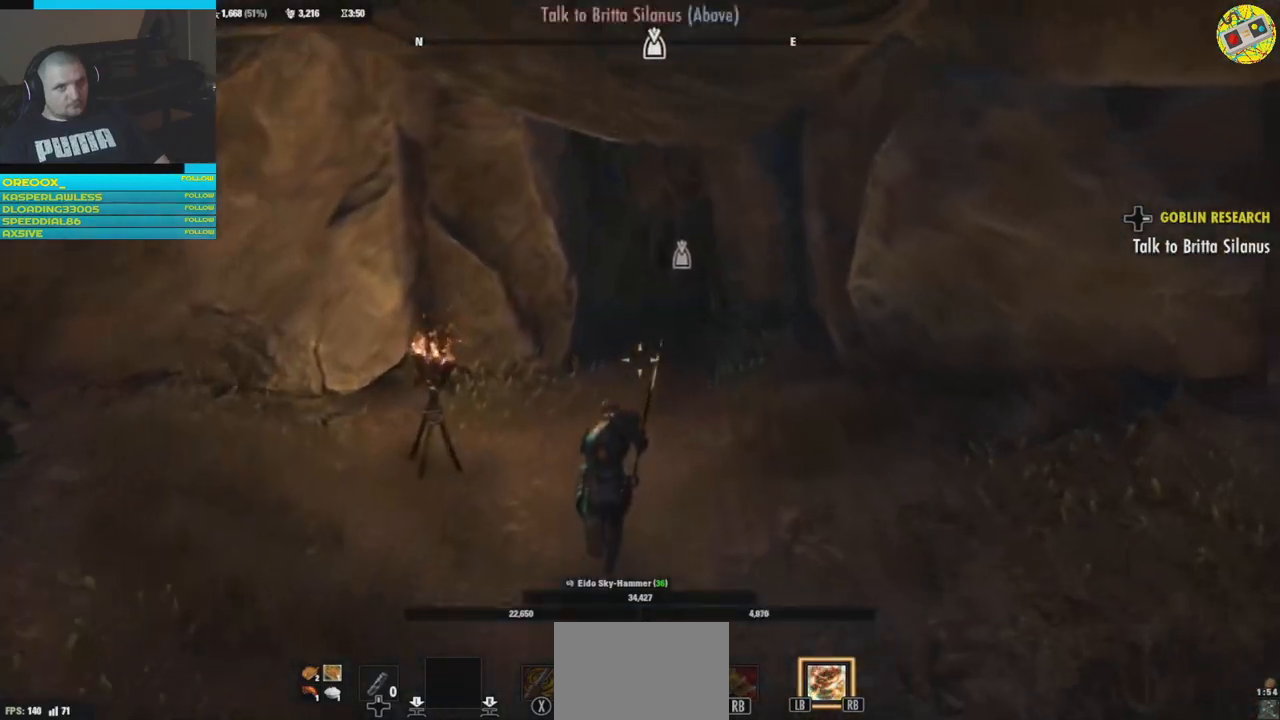
{"buttons": [], "left_stick": "up", "right_stick": "center", "events": []}
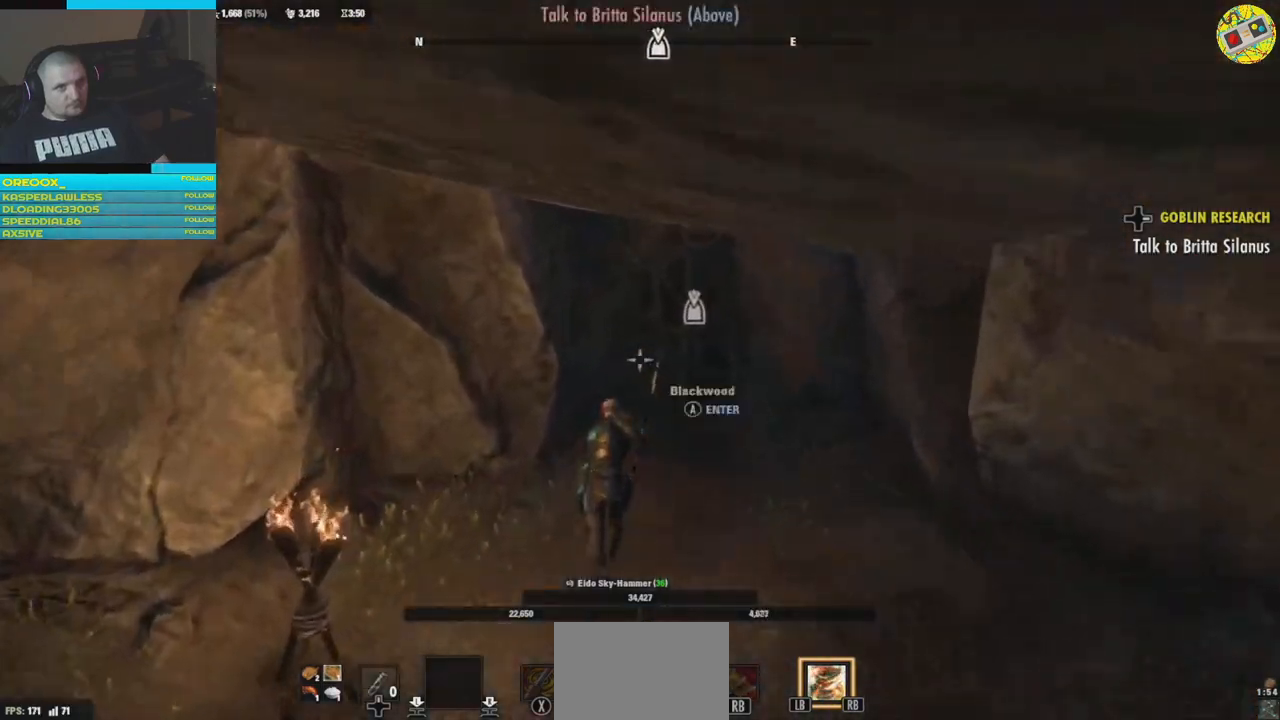
{"buttons": [], "left_stick": "center", "right_stick": "center", "events": [[50, "right_stick", "right"], [451, "right_stick", "center"], [501, "left_stick", "center"]]}
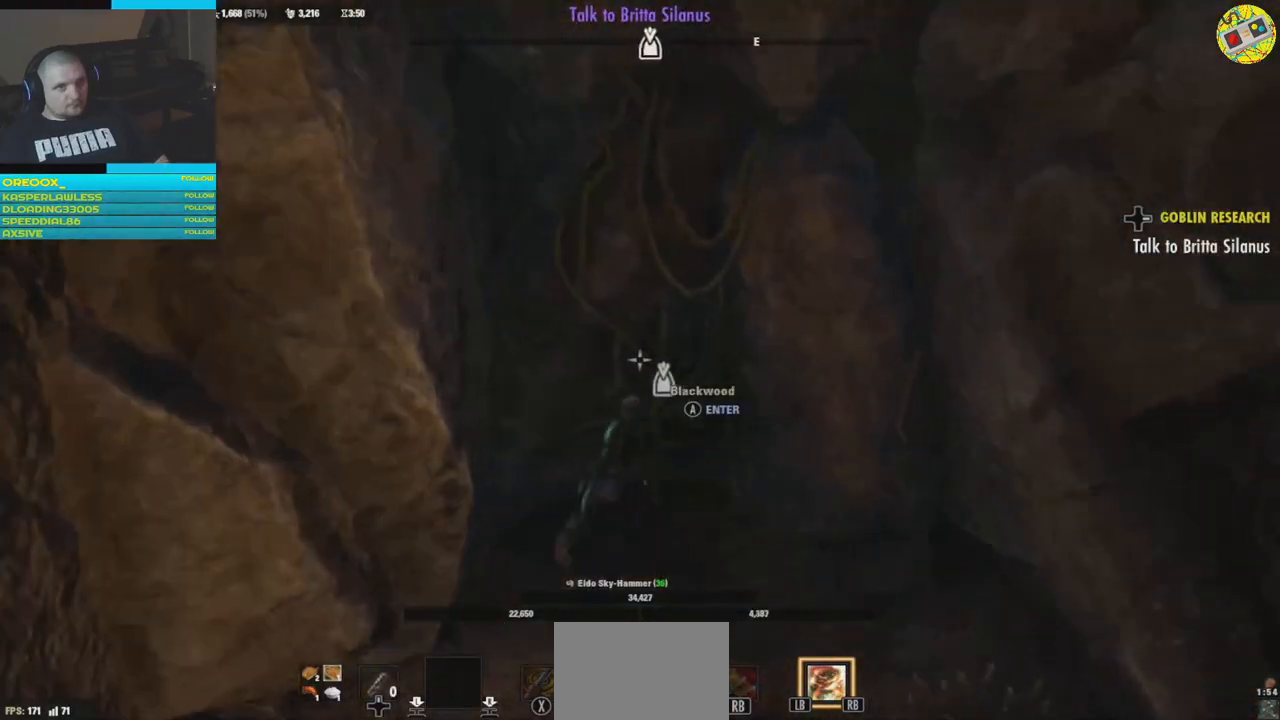
{"buttons": [], "left_stick": "center", "right_stick": "center", "events": [[133, "A", "down"], [250, "A", "up"]]}